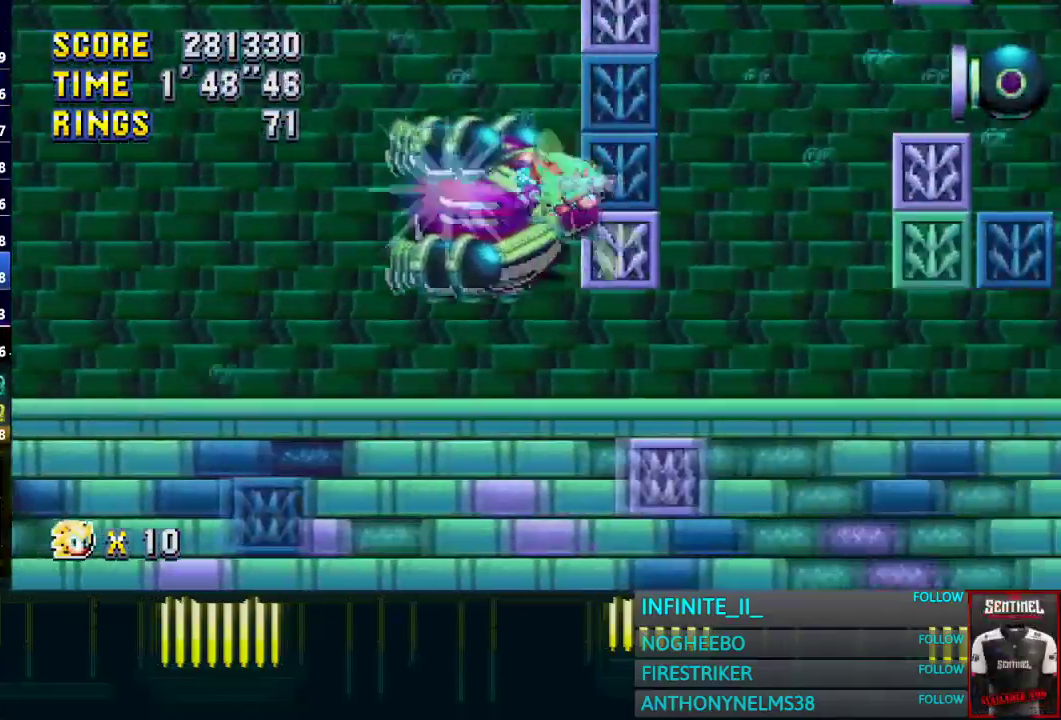
Gameplay with a controller (PlayStation layout); each line is a JSON object with the inputs held at the frame after it. "events" lists button and stick changes between this image and that frame as [ms after this image, input, new state], when the widget could be followed in between.
{"buttons": [], "left_stick": "up", "right_stick": "center", "events": [[400, "left_stick", "up"]]}
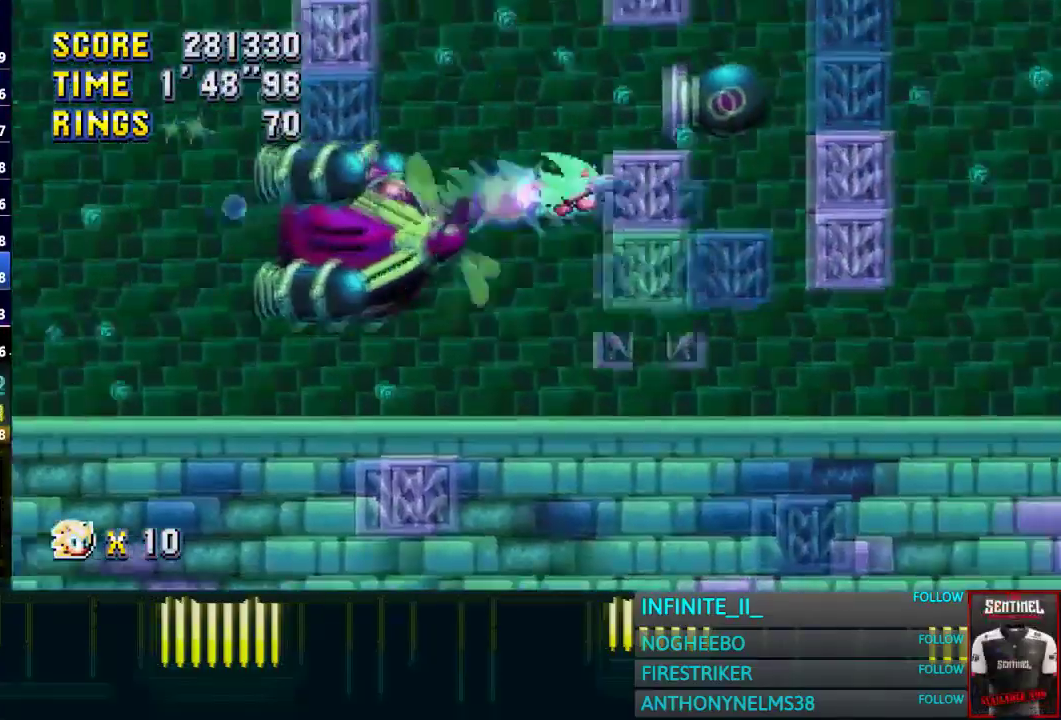
{"buttons": [], "left_stick": "up", "right_stick": "center", "events": [[67, "left_stick", "center"], [467, "left_stick", "up"]]}
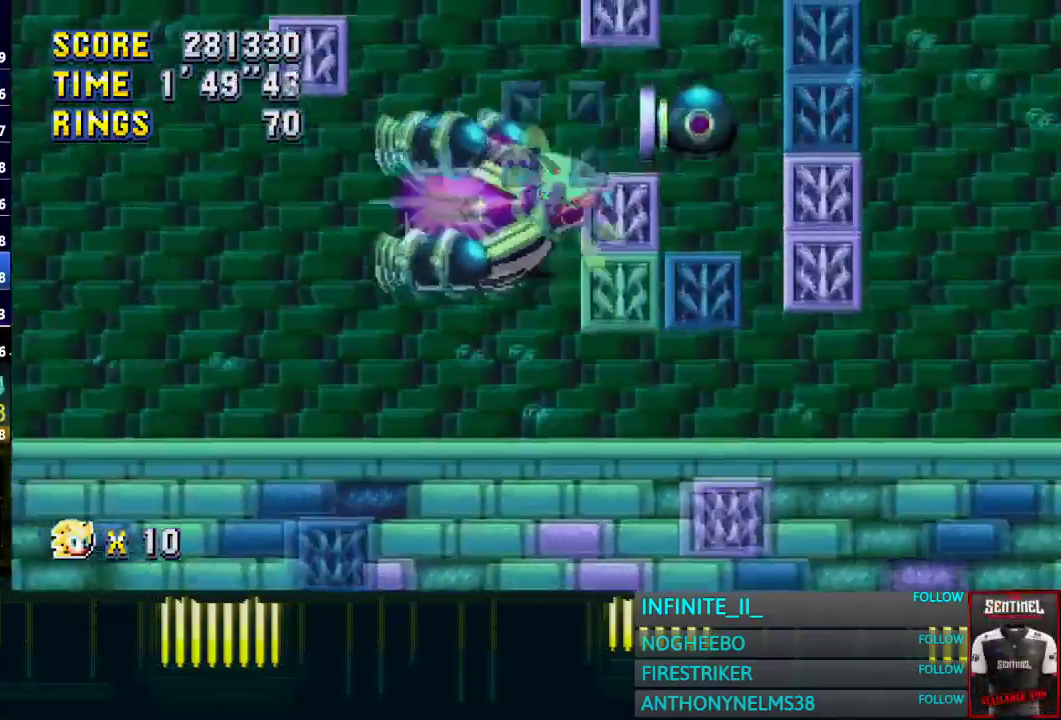
{"buttons": [], "left_stick": "center", "right_stick": "center", "events": [[333, "left_stick", "center"]]}
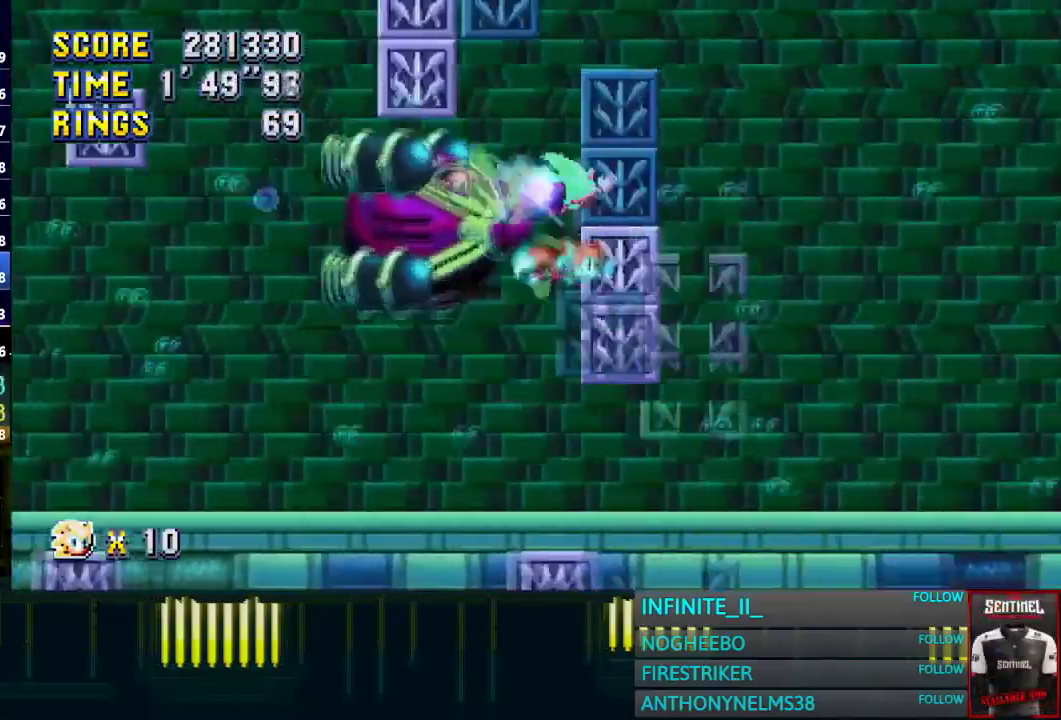
{"buttons": [], "left_stick": "center", "right_stick": "center", "events": []}
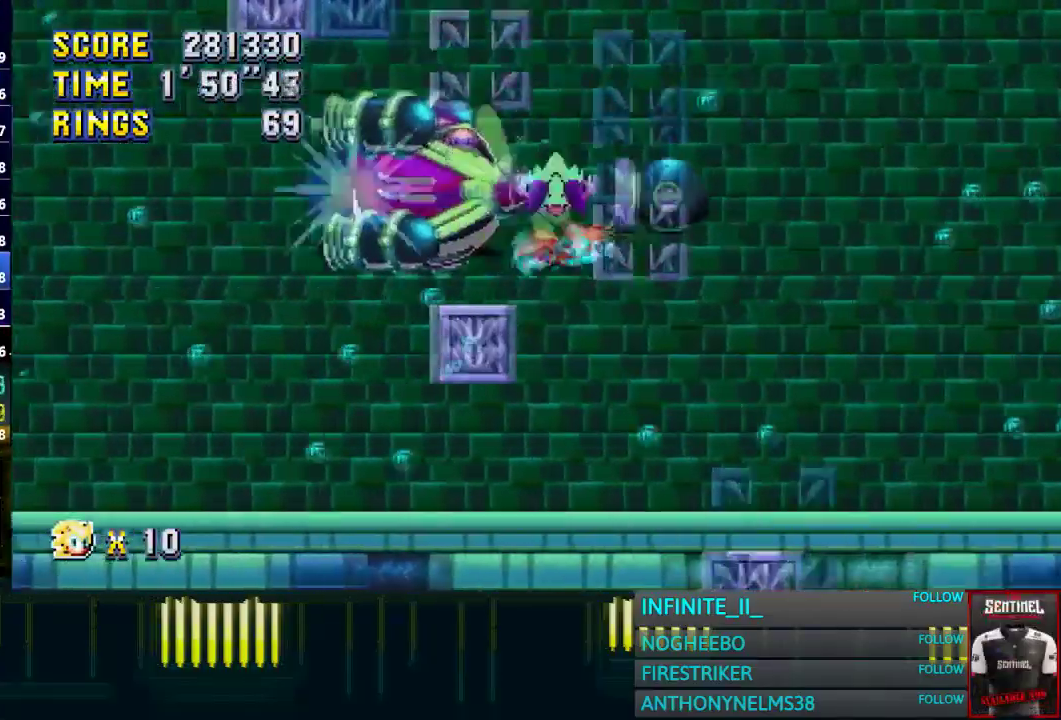
{"buttons": [], "left_stick": "center", "right_stick": "center", "events": []}
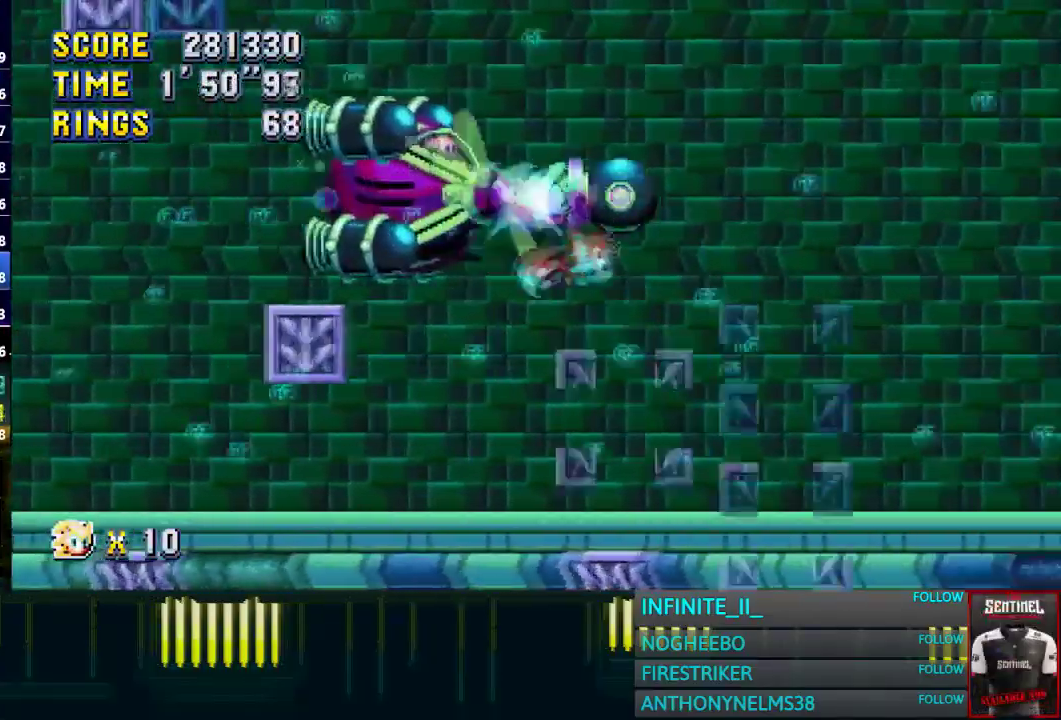
{"buttons": [], "left_stick": "center", "right_stick": "center", "events": []}
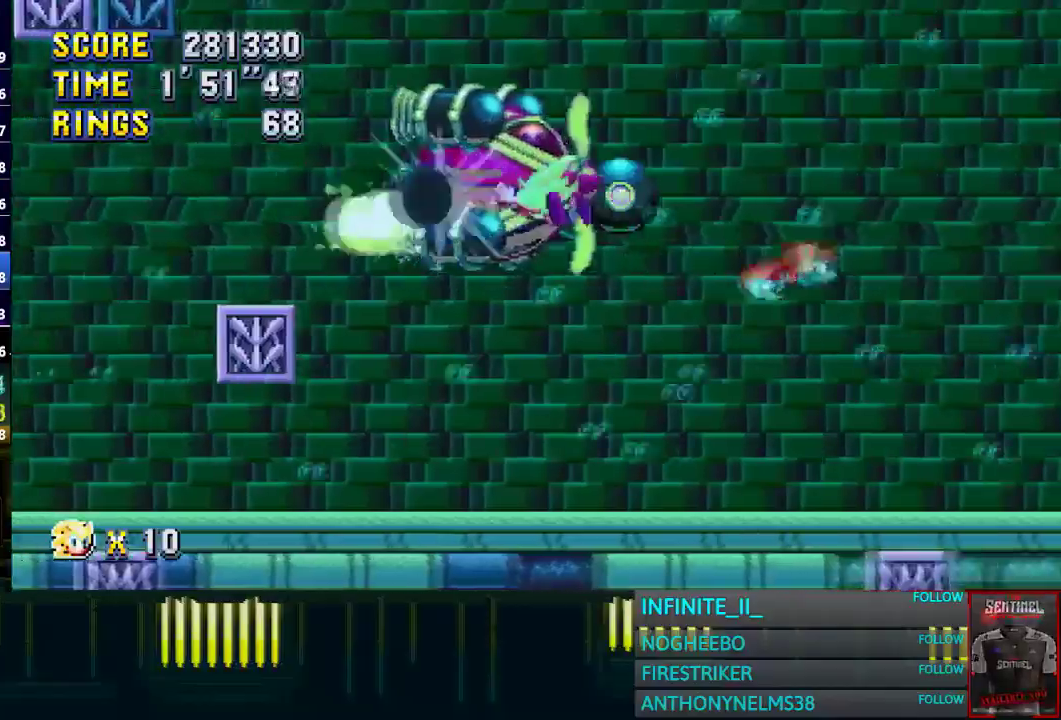
{"buttons": [], "left_stick": "down", "right_stick": "center", "events": [[266, "left_stick", "down"]]}
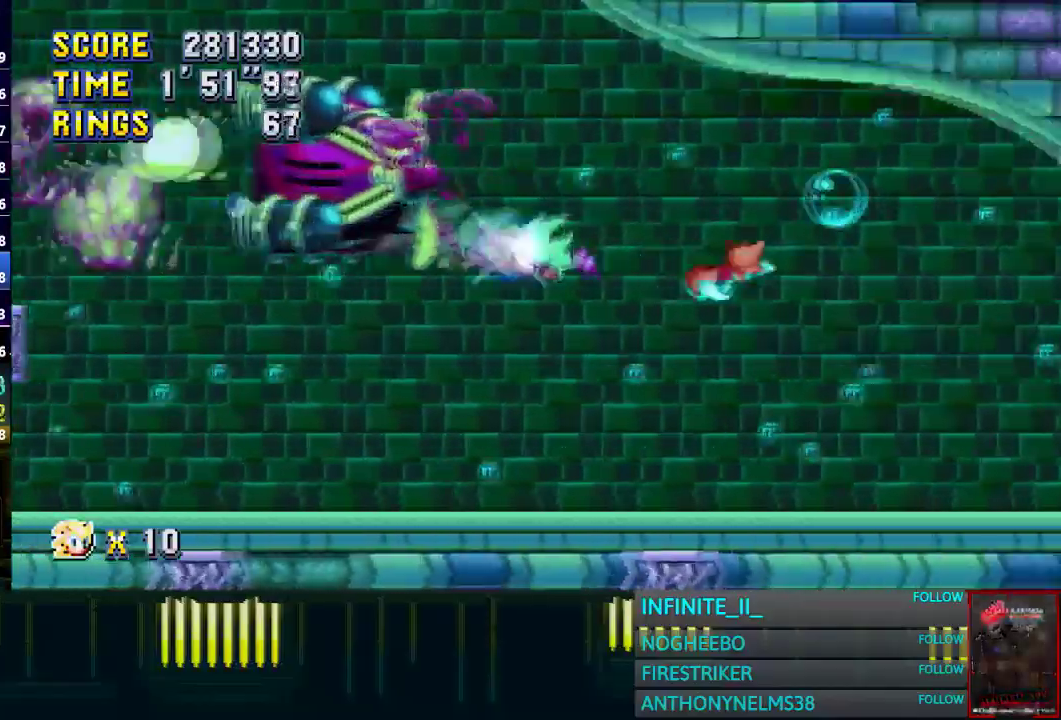
{"buttons": [], "left_stick": "center", "right_stick": "center", "events": [[501, "left_stick", "center"]]}
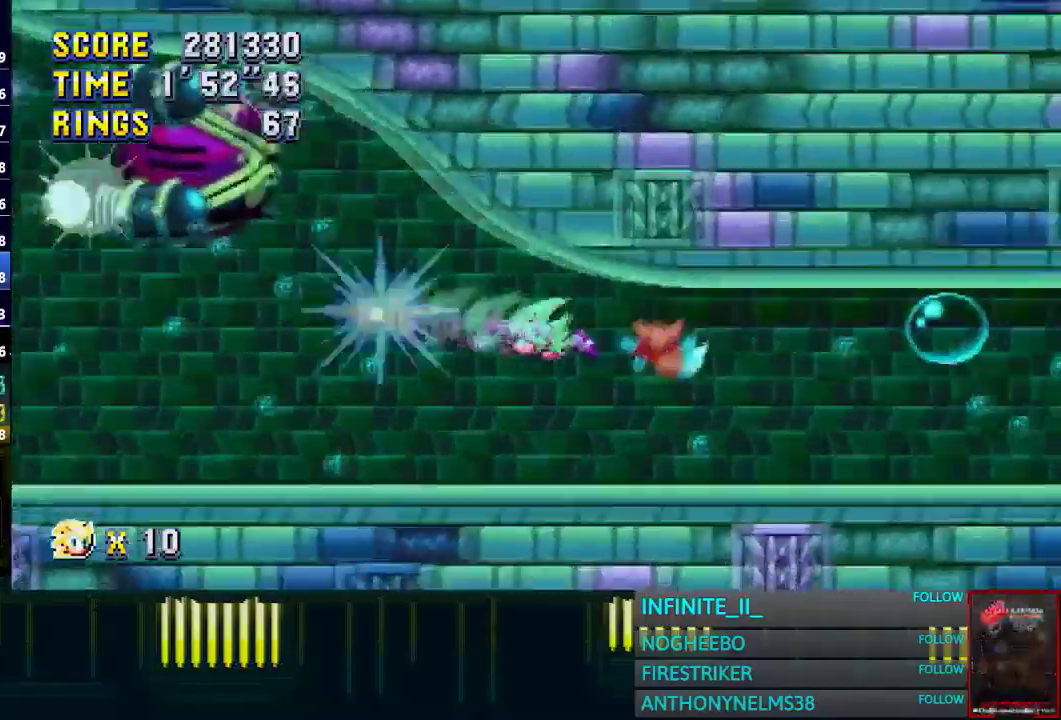
{"buttons": [], "left_stick": "center", "right_stick": "center", "events": []}
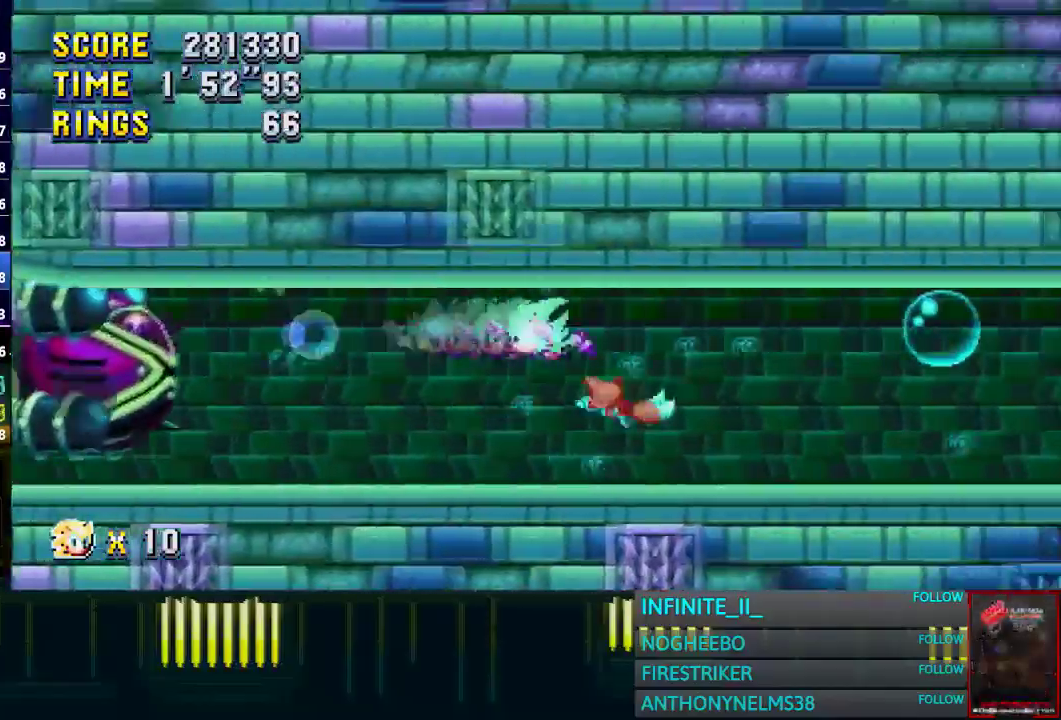
{"buttons": [], "left_stick": "center", "right_stick": "center", "events": []}
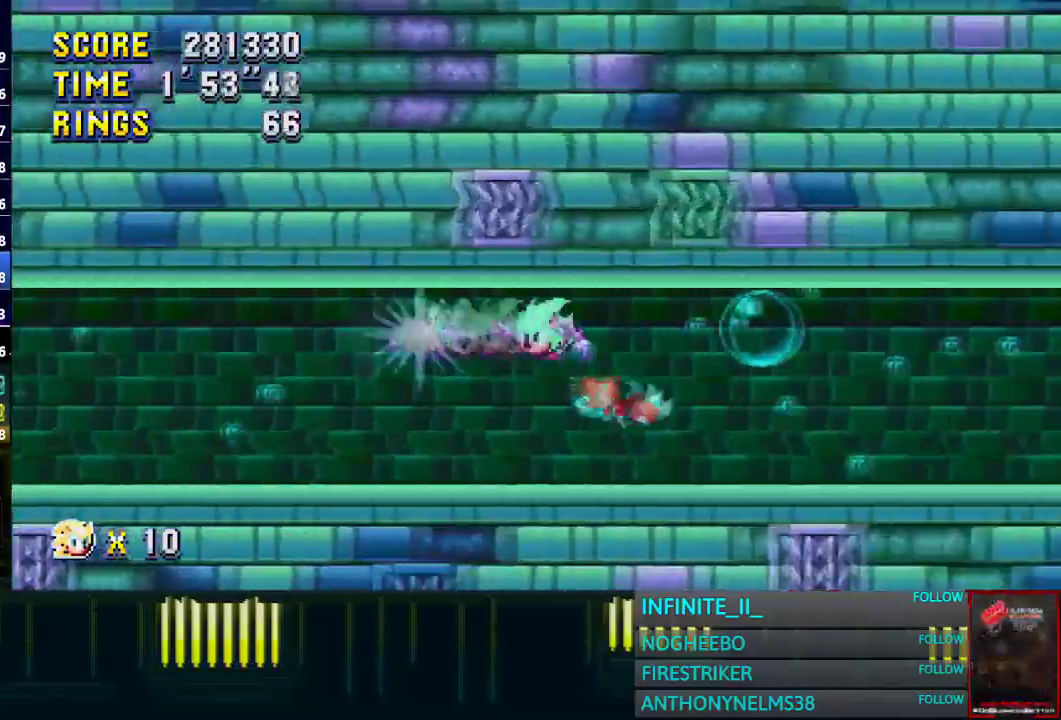
{"buttons": [], "left_stick": "center", "right_stick": "center", "events": []}
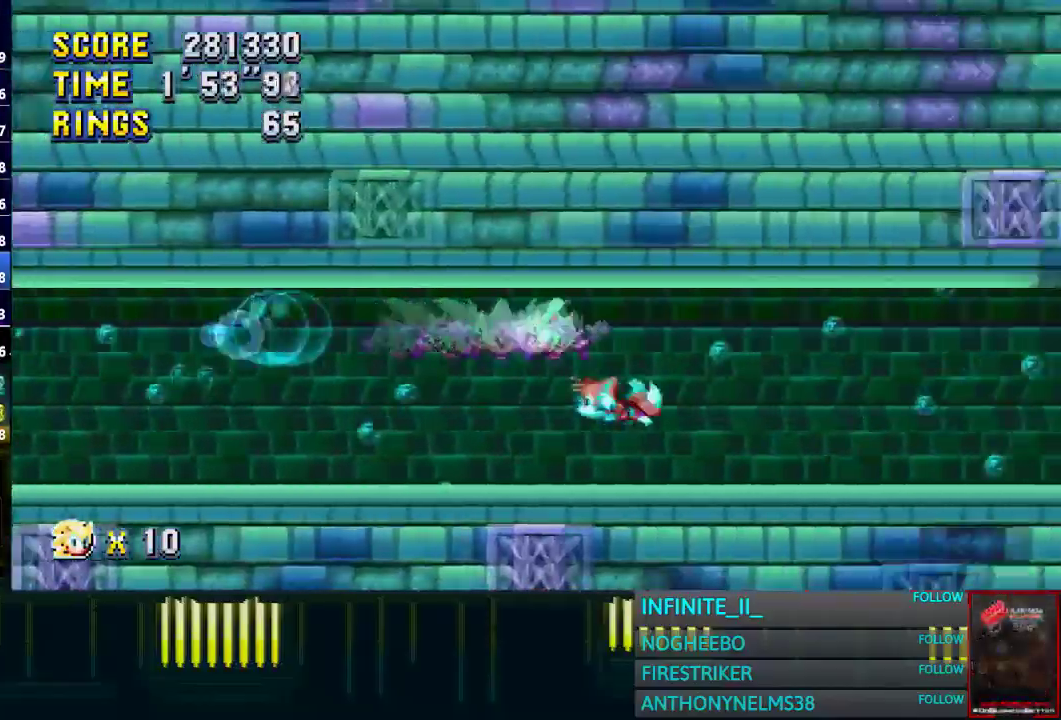
{"buttons": [], "left_stick": "center", "right_stick": "center", "events": []}
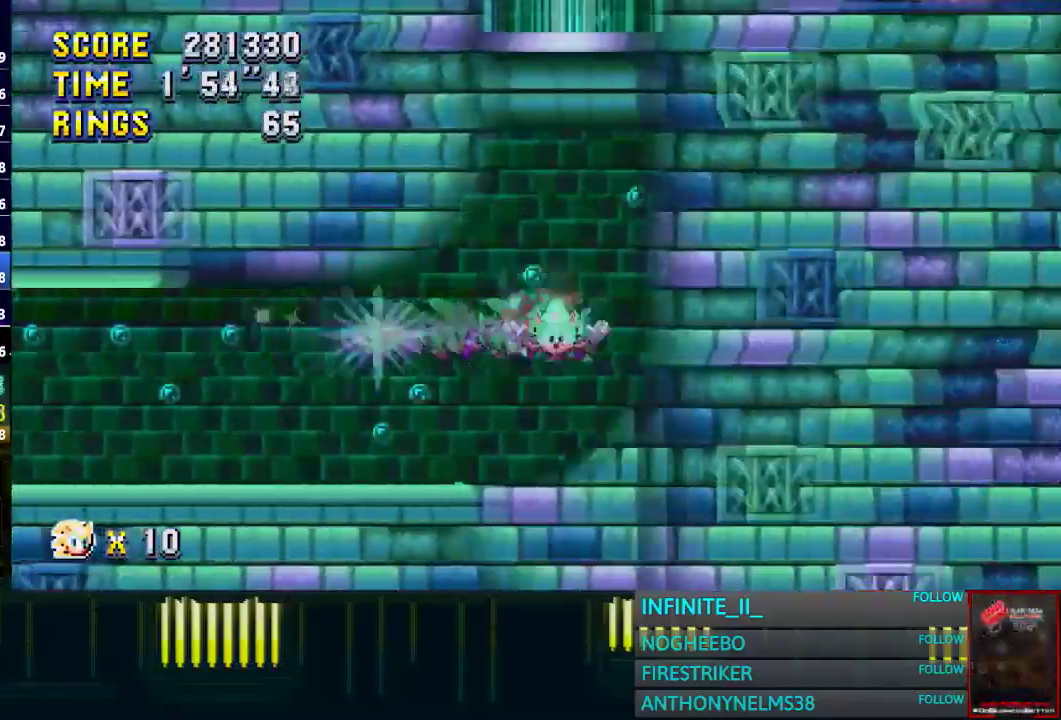
{"buttons": [], "left_stick": "center", "right_stick": "center", "events": []}
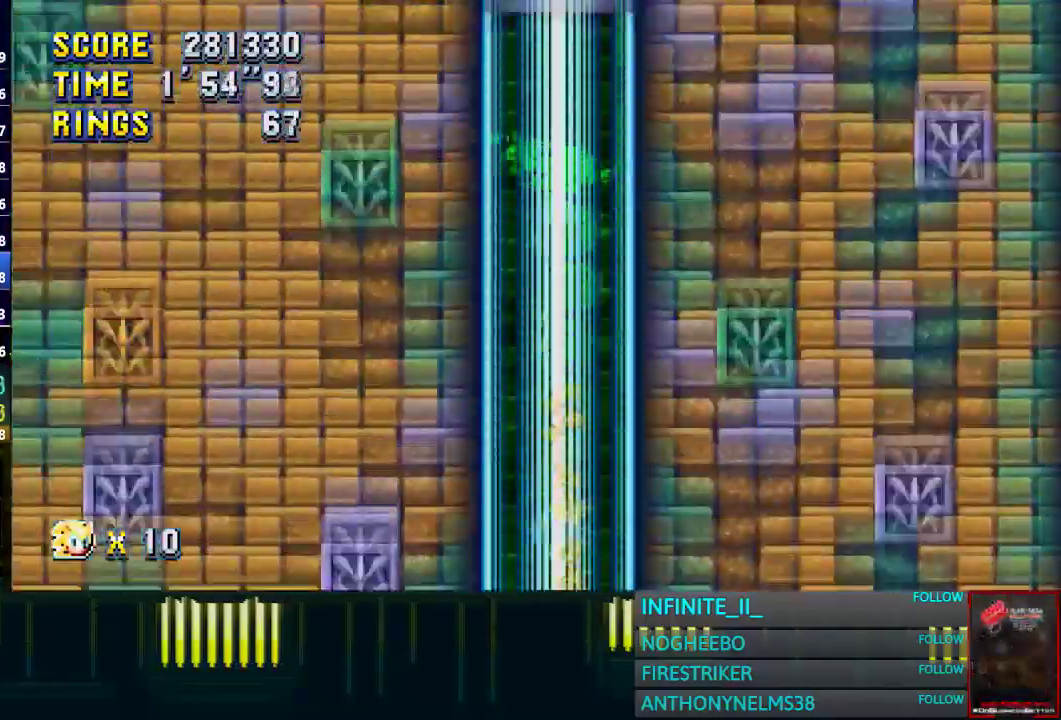
{"buttons": [], "left_stick": "left", "right_stick": "center", "events": [[367, "left_stick", "left"]]}
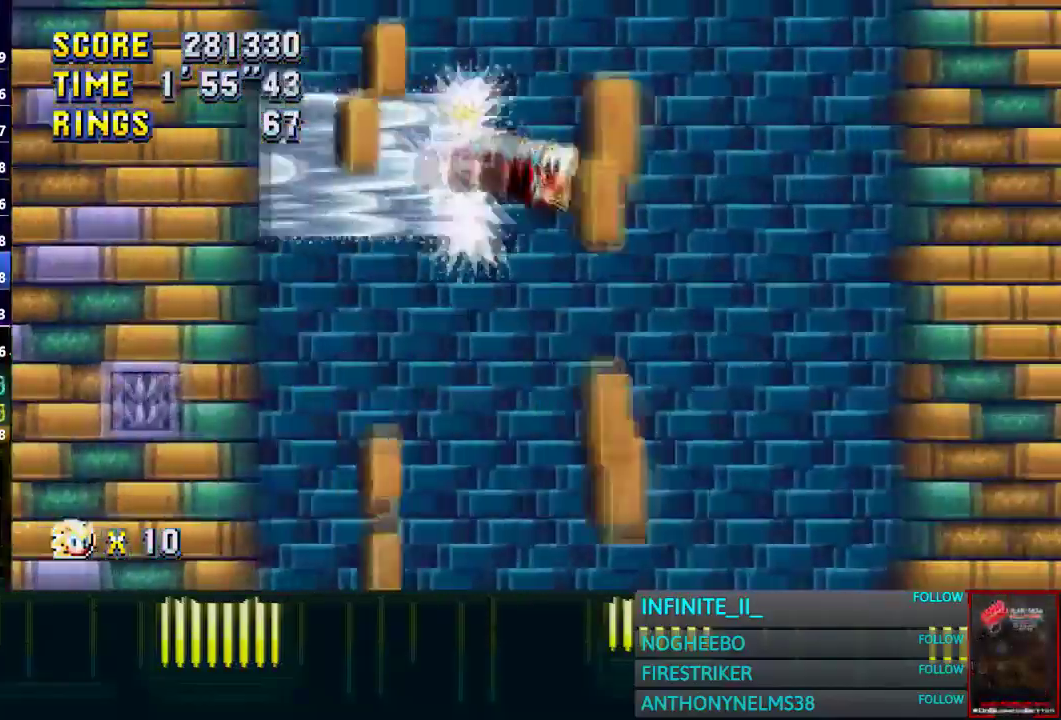
{"buttons": [], "left_stick": "center", "right_stick": "center", "events": [[433, "left_stick", "center"]]}
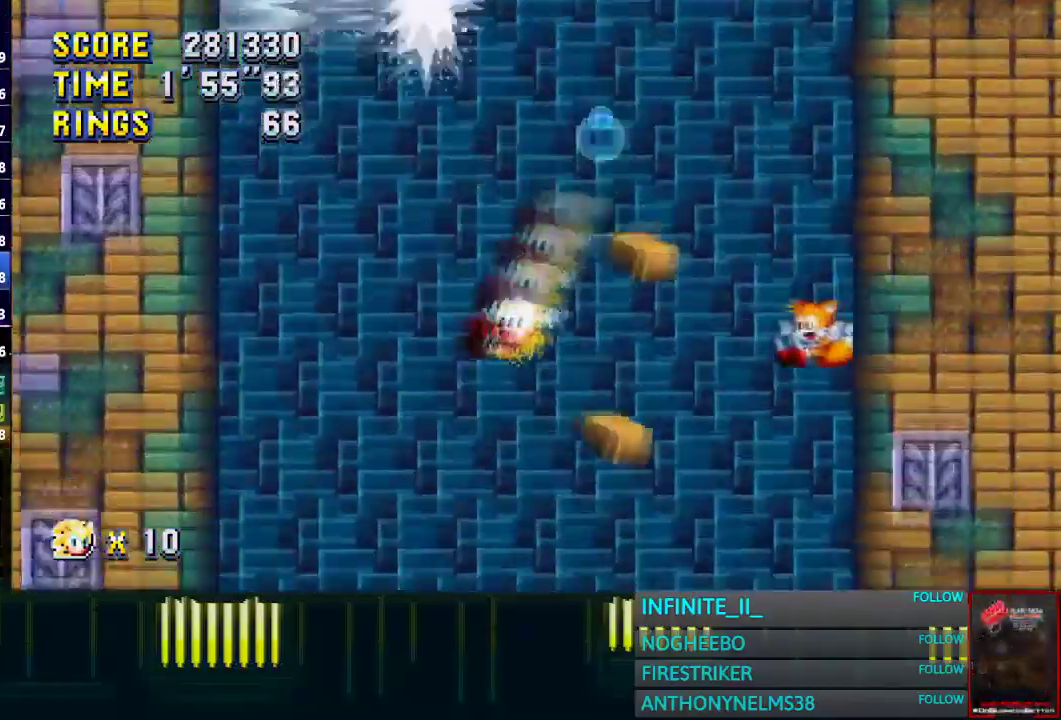
{"buttons": [], "left_stick": "center", "right_stick": "center", "events": [[33, "left_stick", "right"], [200, "left_stick", "center"]]}
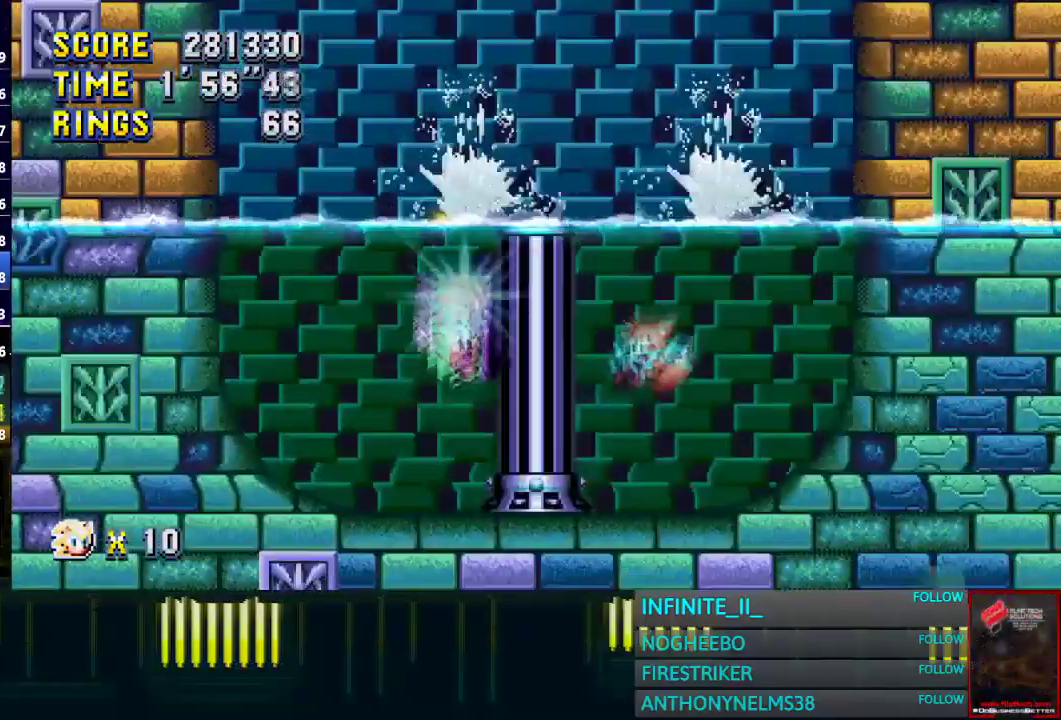
{"buttons": [], "left_stick": "center", "right_stick": "center", "events": []}
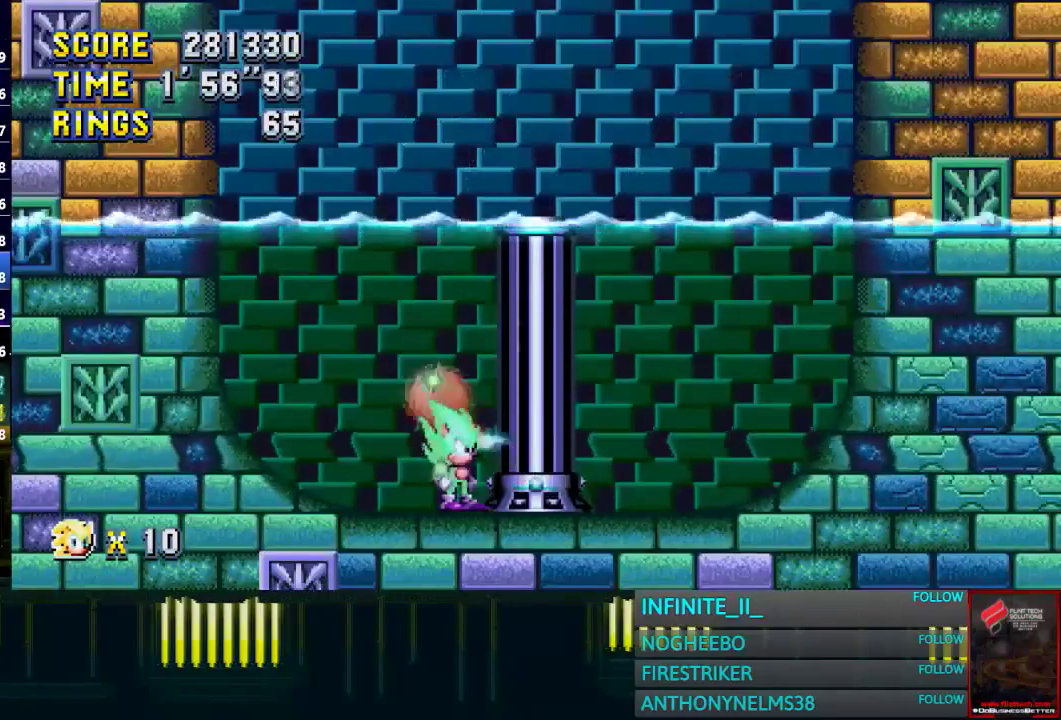
{"buttons": ["CROSS"], "left_stick": "down", "right_stick": "center", "events": [[267, "left_stick", "down"], [400, "CROSS", "down"]]}
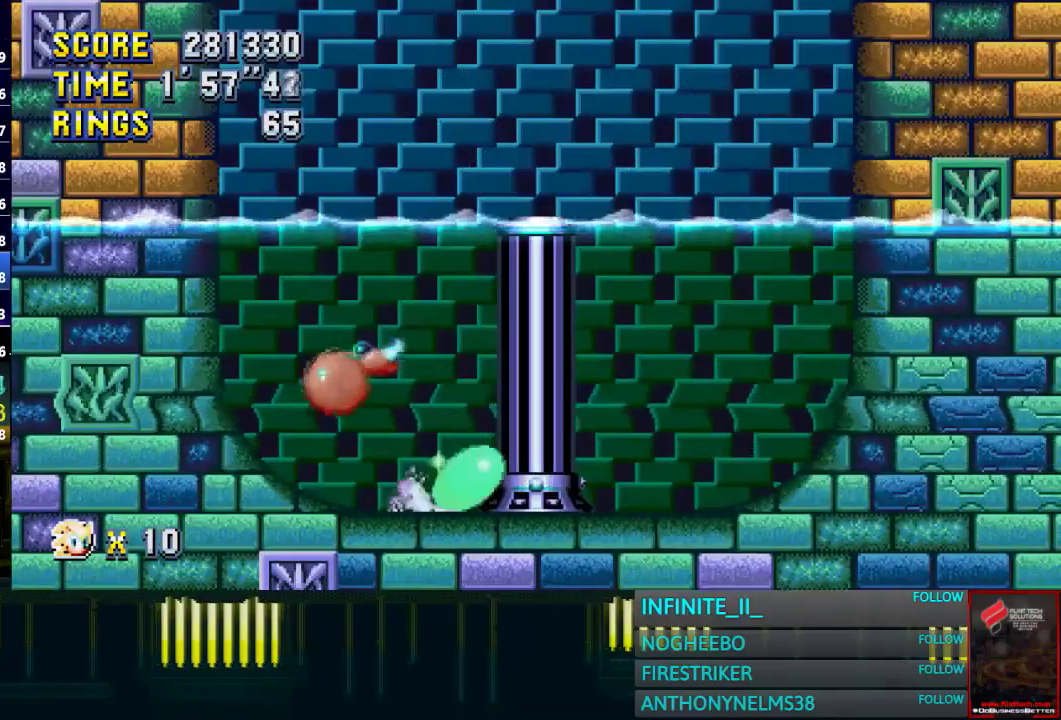
{"buttons": ["CROSS"], "left_stick": "down", "right_stick": "center", "events": []}
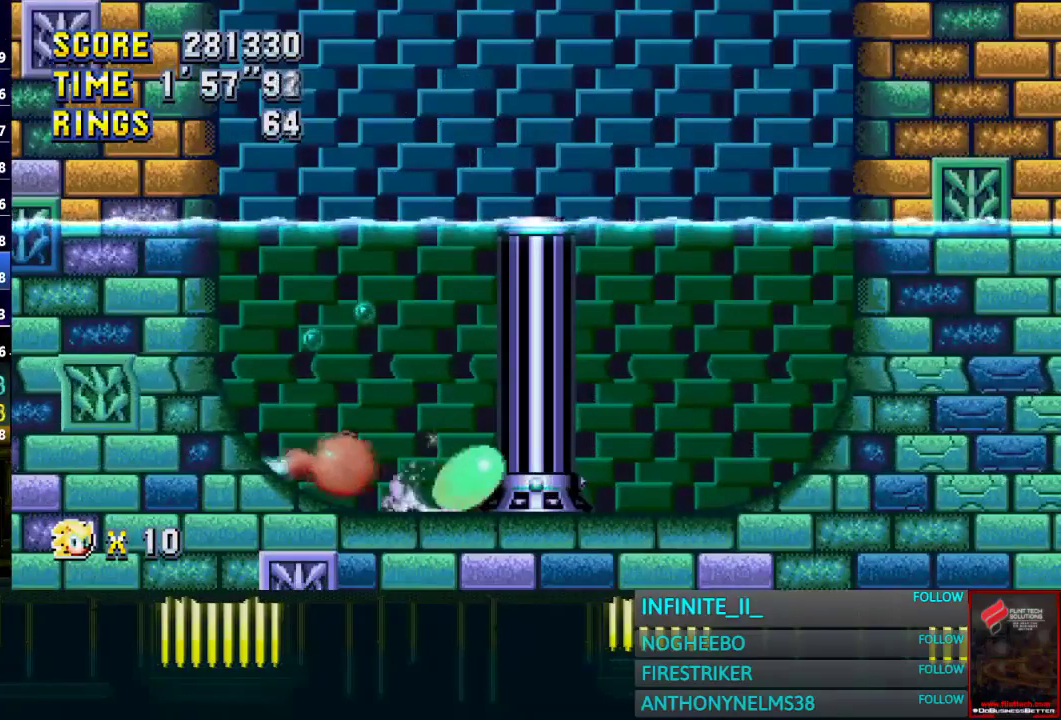
{"buttons": ["CROSS"], "left_stick": "down", "right_stick": "center", "events": []}
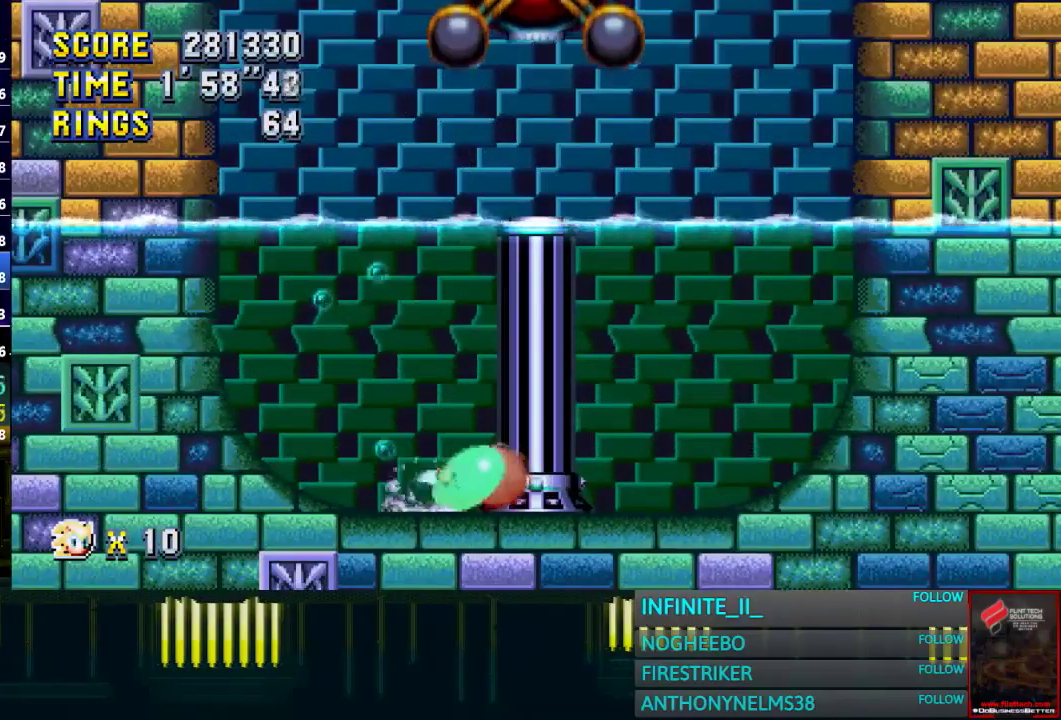
{"buttons": ["CROSS"], "left_stick": "down", "right_stick": "center", "events": []}
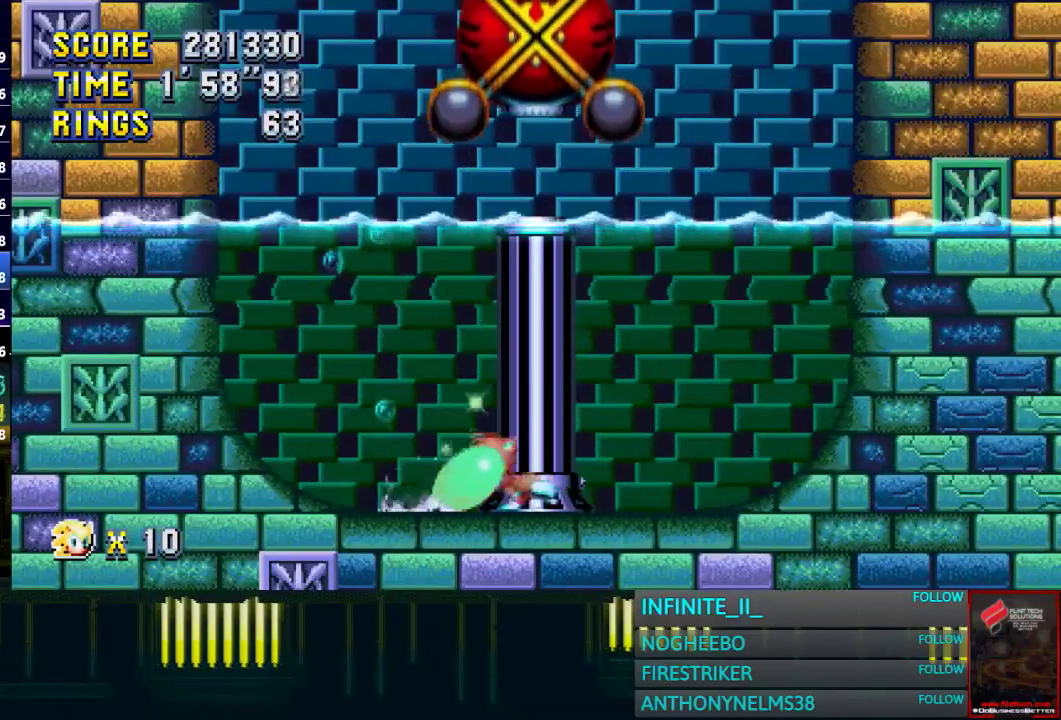
{"buttons": ["CROSS"], "left_stick": "left", "right_stick": "center", "events": [[67, "CROSS", "up"], [167, "left_stick", "right"], [300, "left_stick", "center"], [434, "left_stick", "left"], [467, "CROSS", "down"]]}
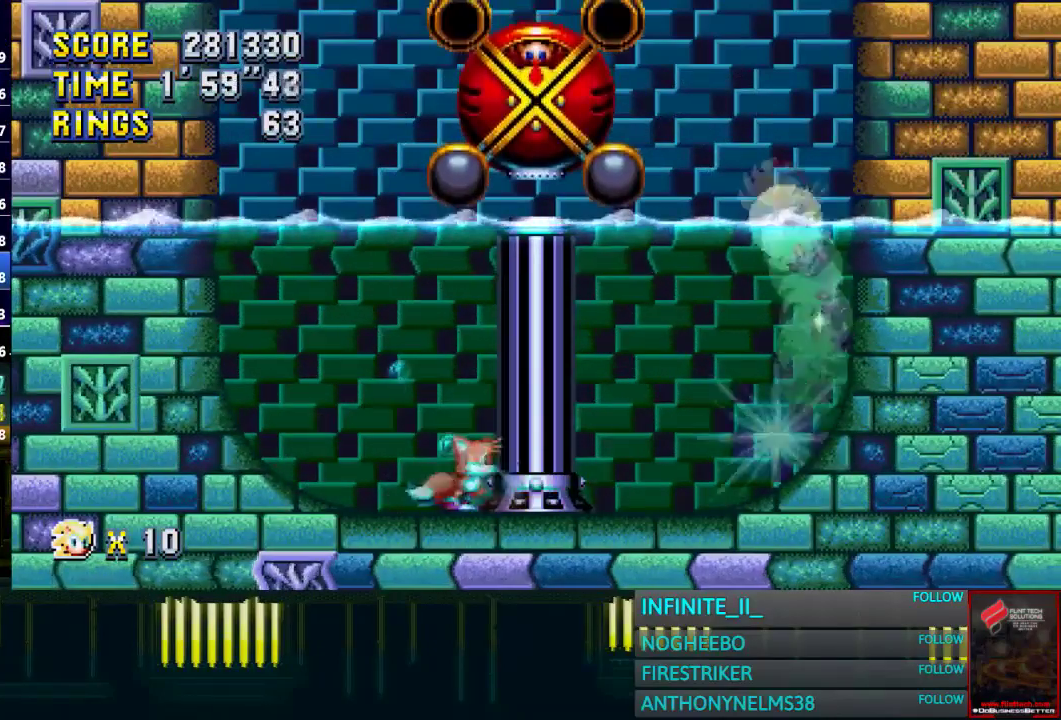
{"buttons": ["CROSS"], "left_stick": "left", "right_stick": "center", "events": [[66, "CROSS", "up"], [300, "CROSS", "down"]]}
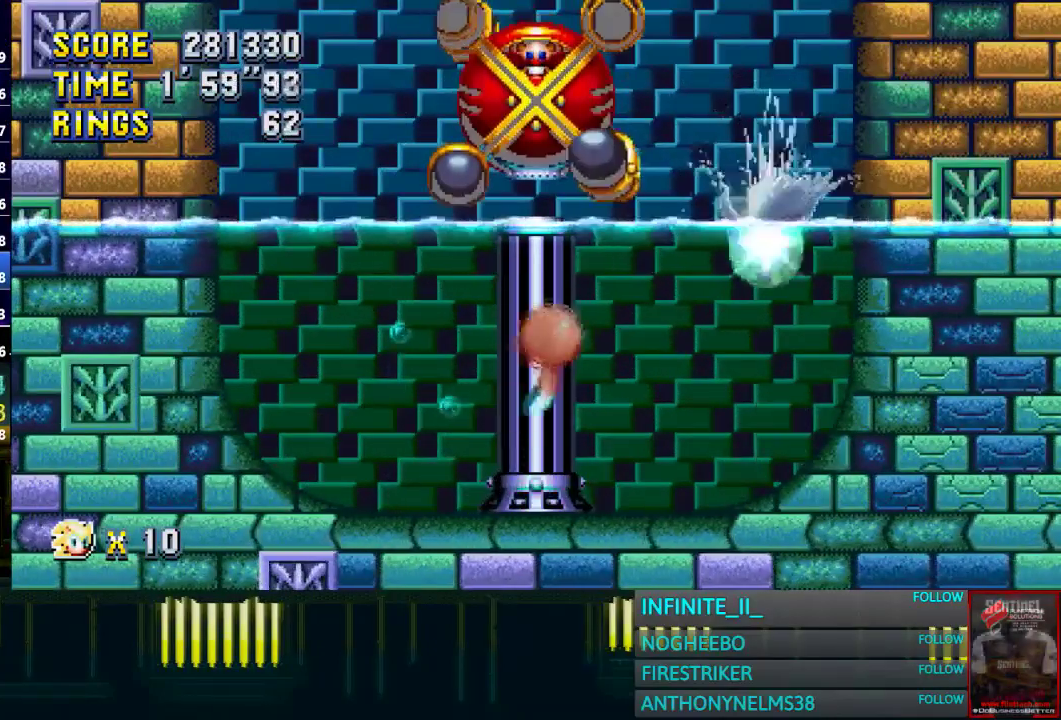
{"buttons": ["CROSS"], "left_stick": "left", "right_stick": "center", "events": [[200, "left_stick", "center"], [334, "left_stick", "left"]]}
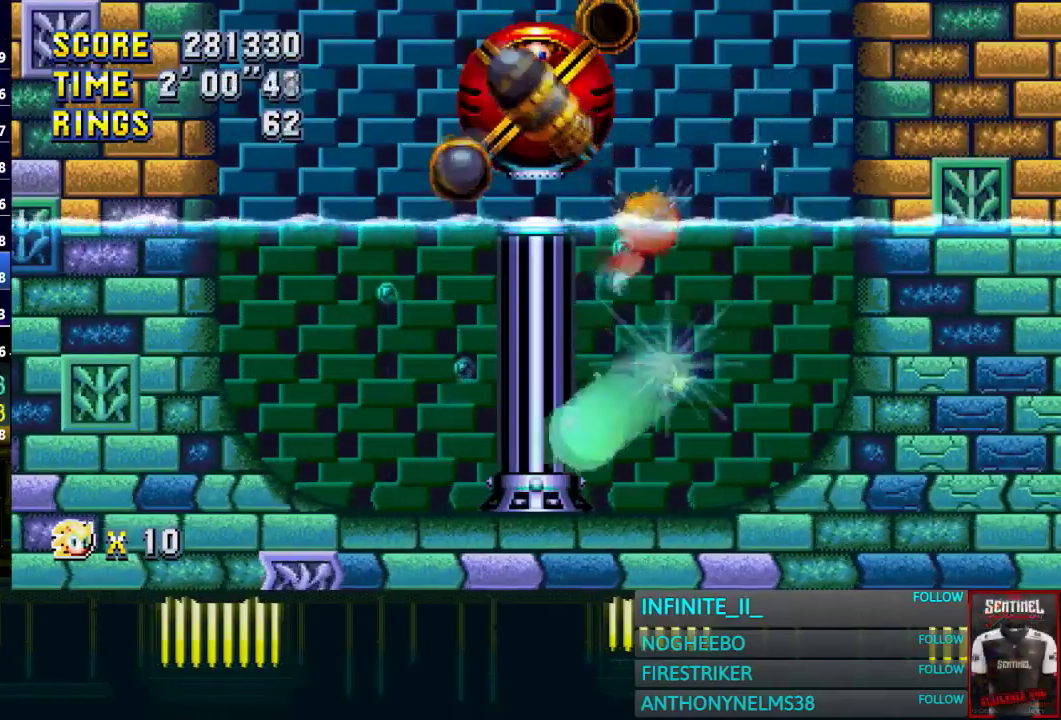
{"buttons": [], "left_stick": "right", "right_stick": "center", "events": [[300, "left_stick", "center"], [367, "left_stick", "right"], [467, "CROSS", "up"]]}